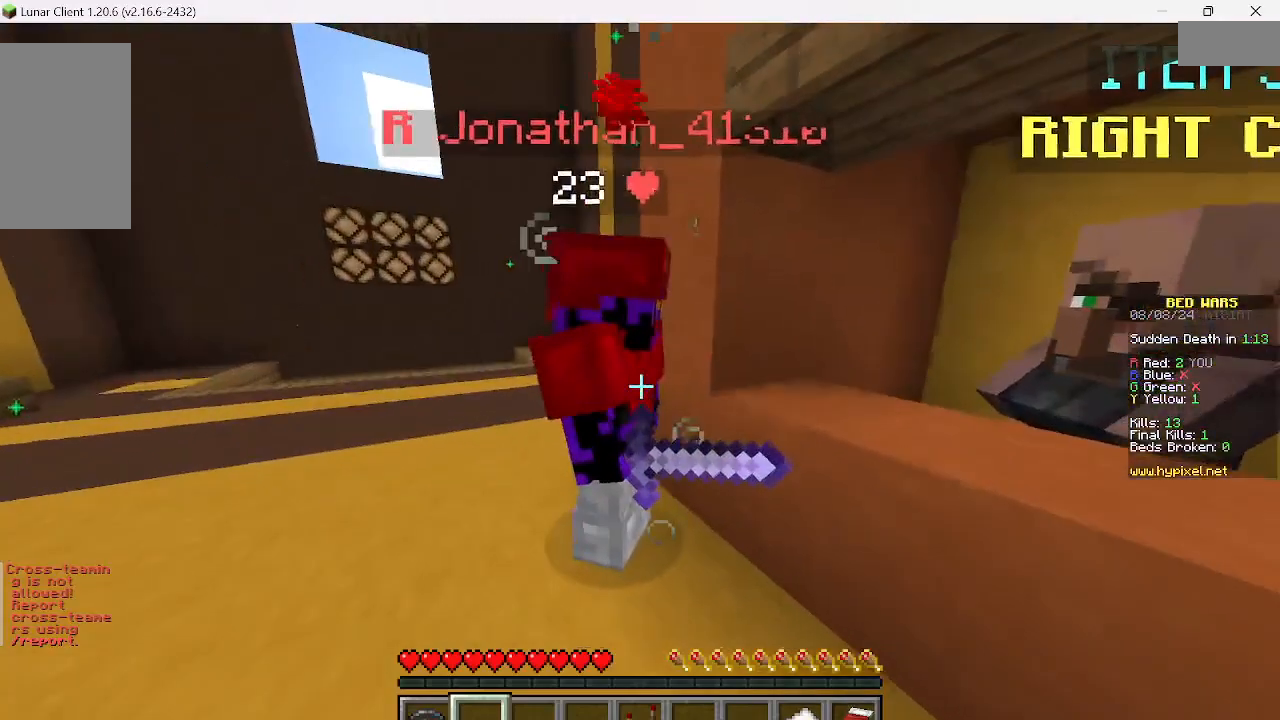
Gameplay with keyboard and mouse; each line is a JSON object with the keys and mouse buttons held at the frame after it. "events" lists presses ("down") and releases ("up") of "a", "d", "s", "w", "mouse_left" and "mouse_right" between this image and that frame as [ms after this image, input, new state], when the widget could be followed in between. "mouse_left", "mouse_right" = the "left", "right" buttons of the "mouse" list. No other keys are recorded. Fast repeated clicks can show as one long hold. Mouse movement is not recorded.
{"keys": [], "mouse": [], "events": []}
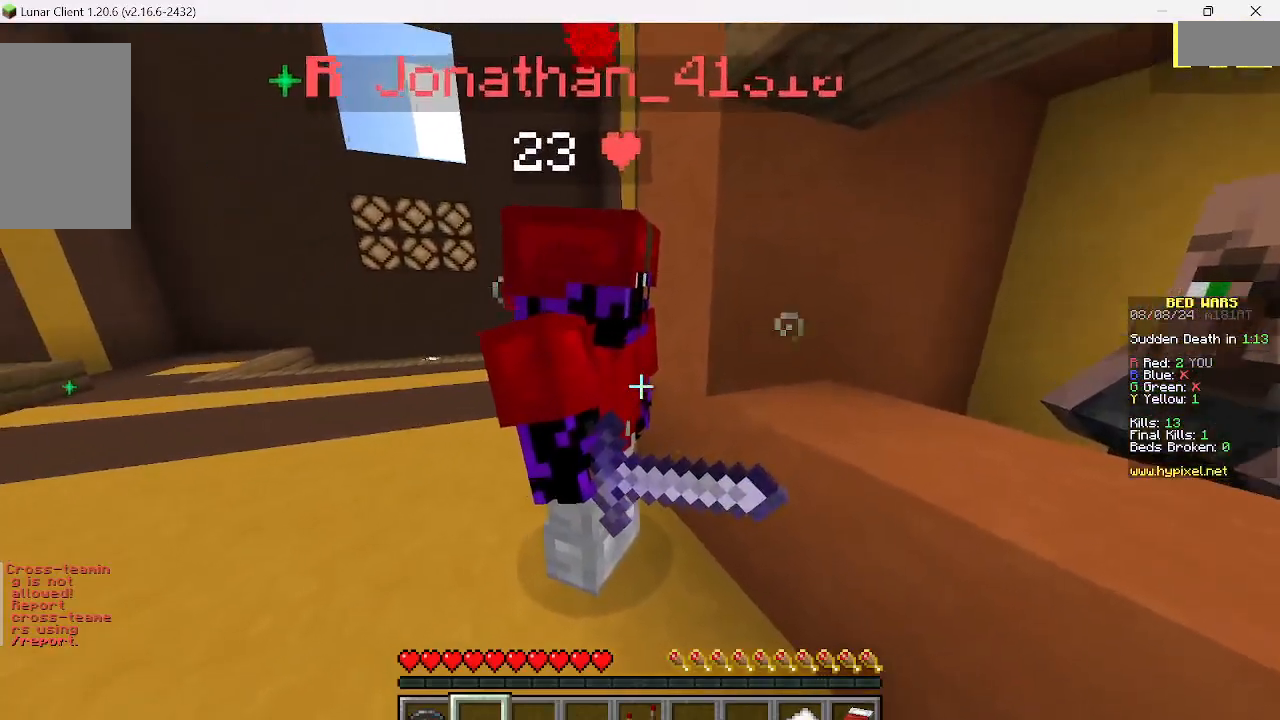
{"keys": [], "mouse": [], "events": [[200, "w", "down"], [400, "w", "up"]]}
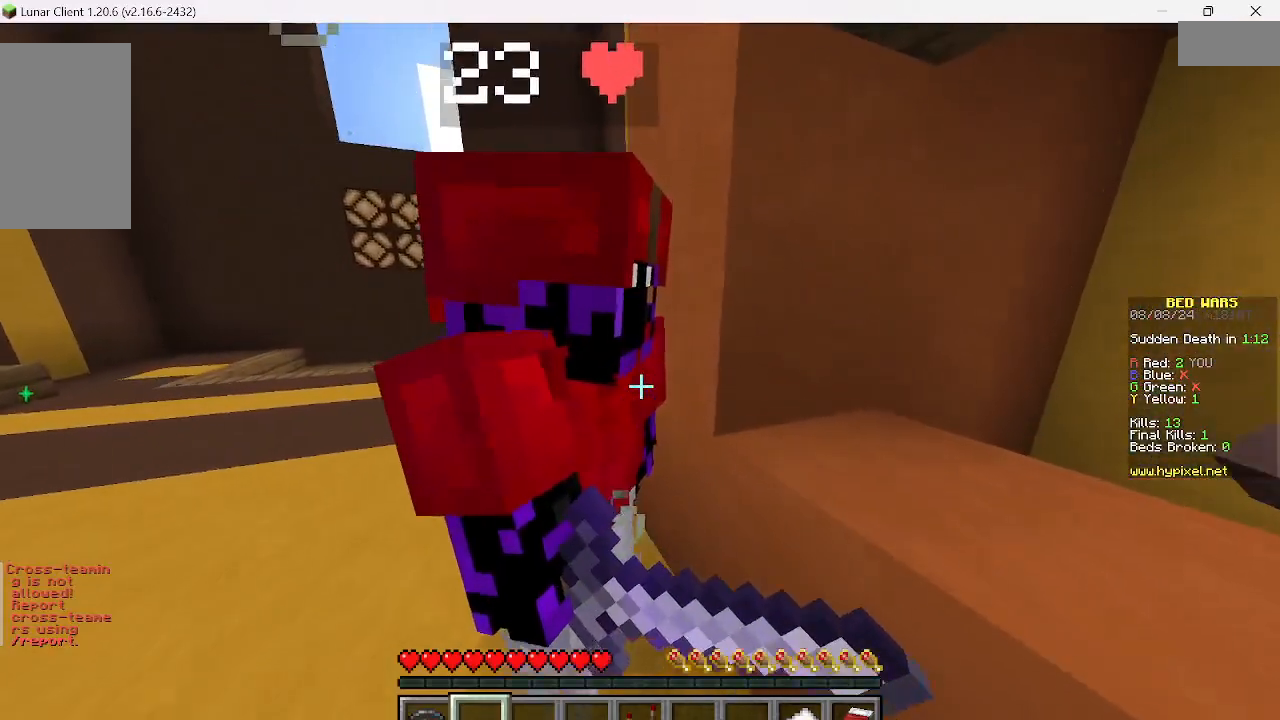
{"keys": [], "mouse": [], "events": []}
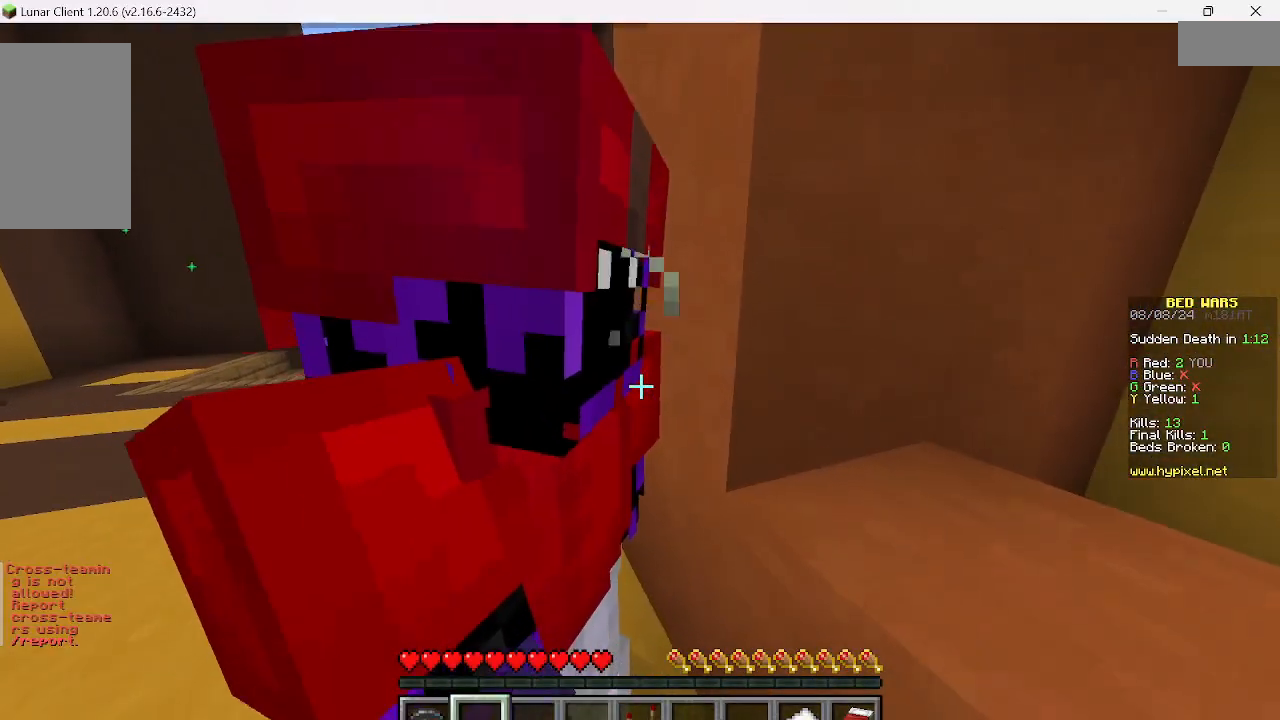
{"keys": [], "mouse": []}